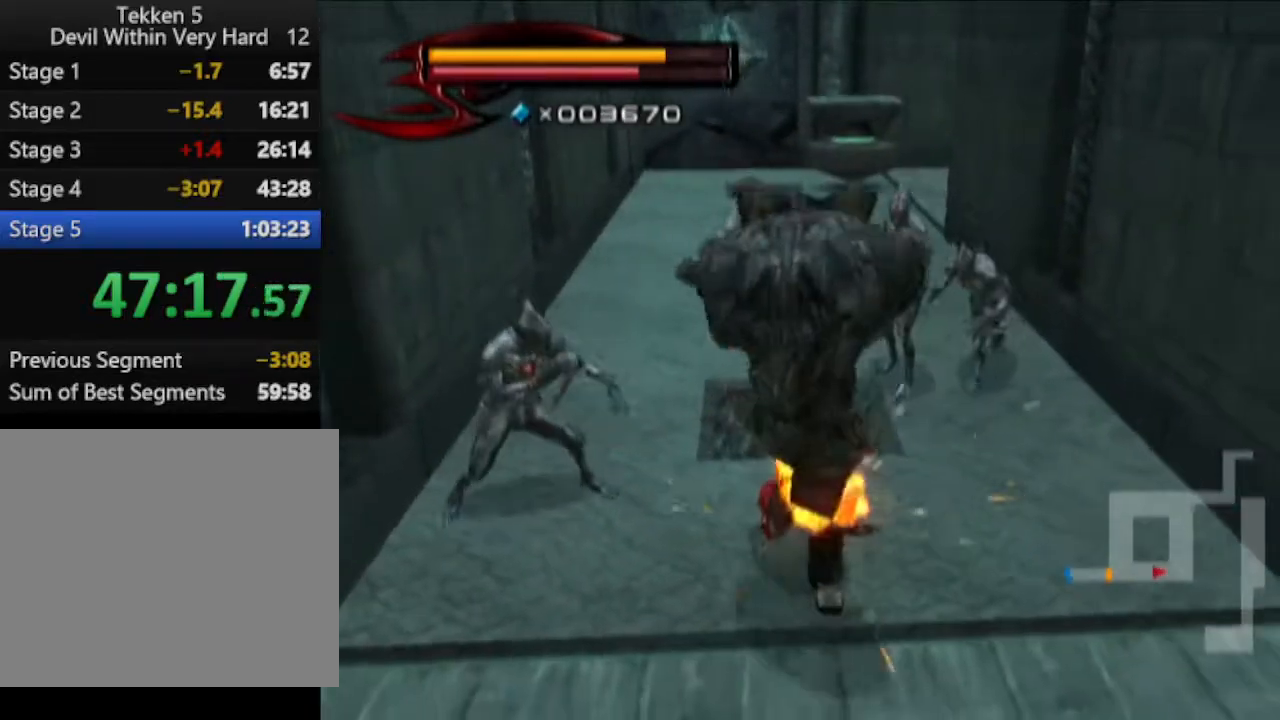
Gameplay with a controller (PlayStation layout); each line is a JSON object with the inputs held at the frame after it. "events" lists button and stick changes between this image and that frame as [ms after this image, input, new state], when the widget could be followed in between.
{"buttons": [], "left_stick": "up", "right_stick": "center", "events": []}
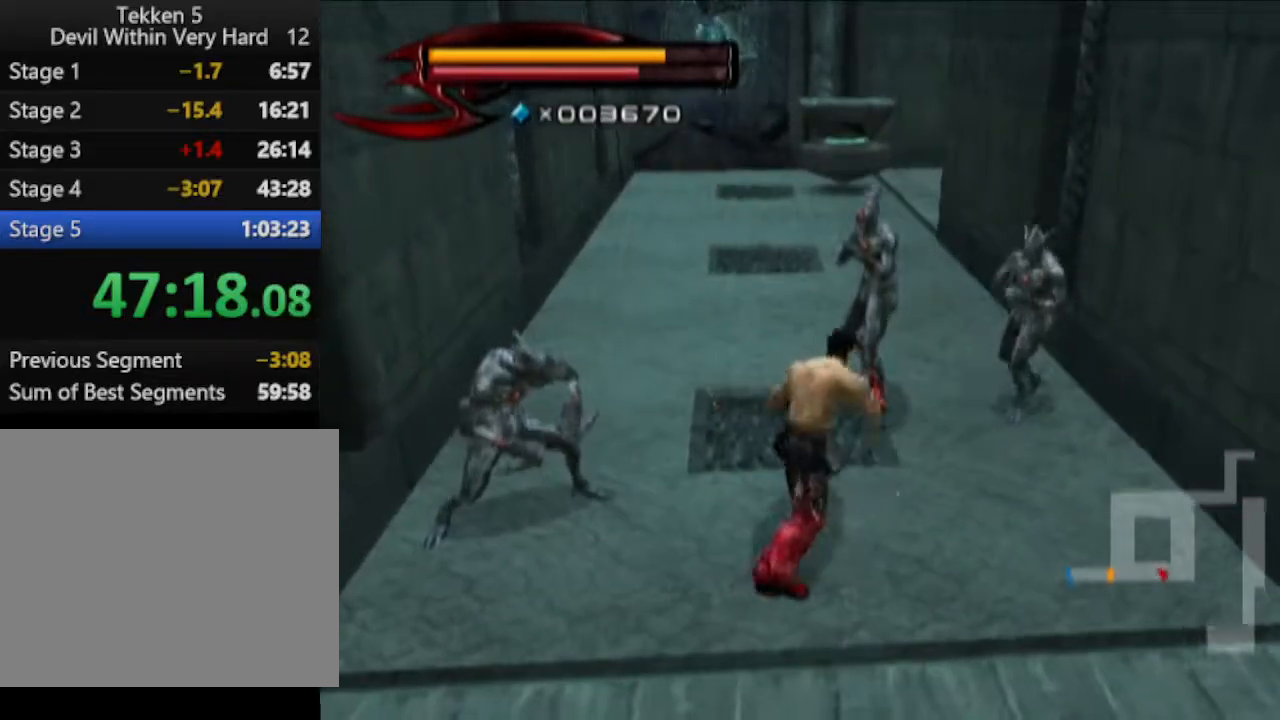
{"buttons": [], "left_stick": "up", "right_stick": "center", "events": []}
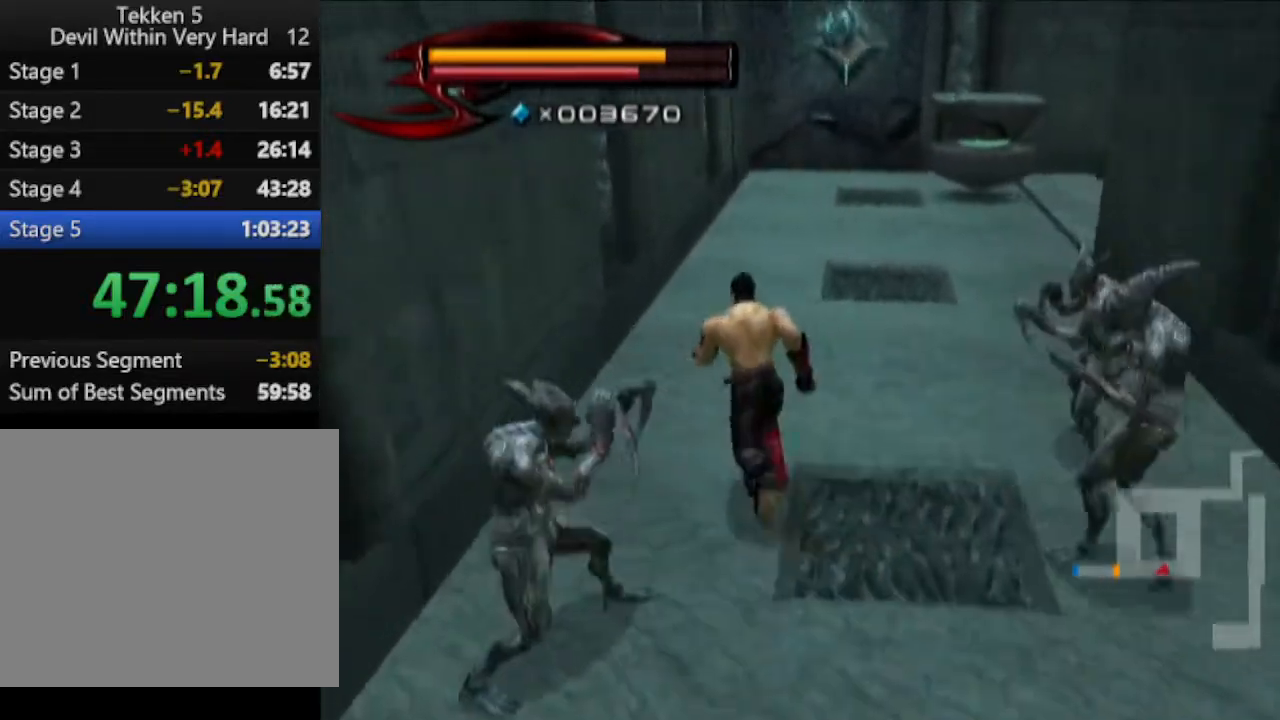
{"buttons": [], "left_stick": "up-right", "right_stick": "center", "events": [[333, "left_stick", "up-right"]]}
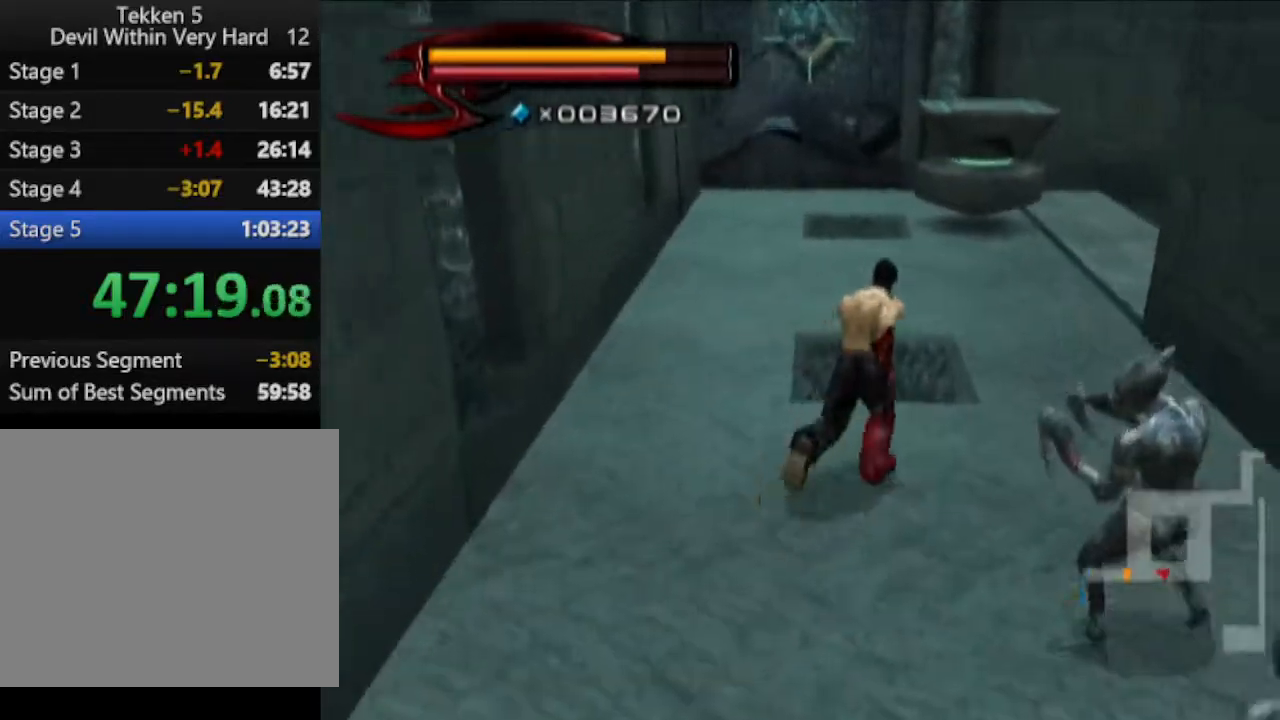
{"buttons": [], "left_stick": "down", "right_stick": "center", "events": [[284, "left_stick", "down-right"], [334, "left_stick", "down"], [401, "SQUARE", "down"], [467, "SQUARE", "up"]]}
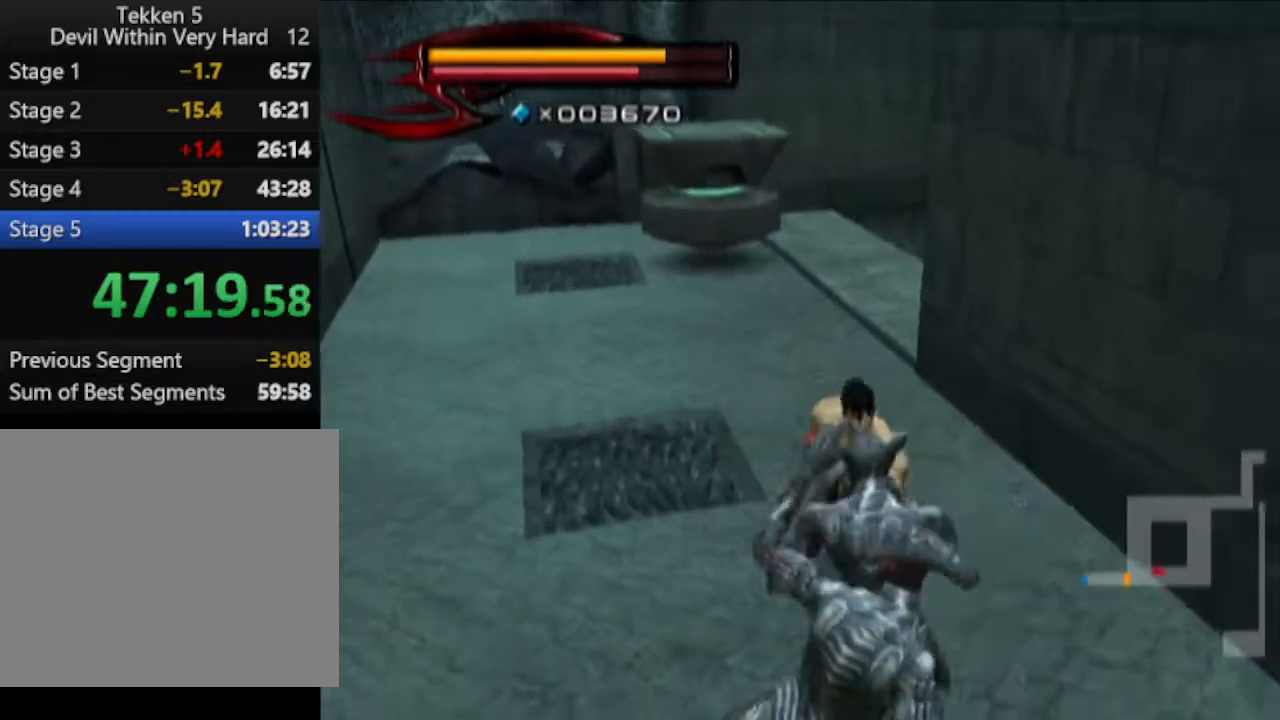
{"buttons": [], "left_stick": "down-right", "right_stick": "left", "events": [[83, "right_stick", "down-left"], [150, "left_stick", "down-right"], [150, "right_stick", "left"]]}
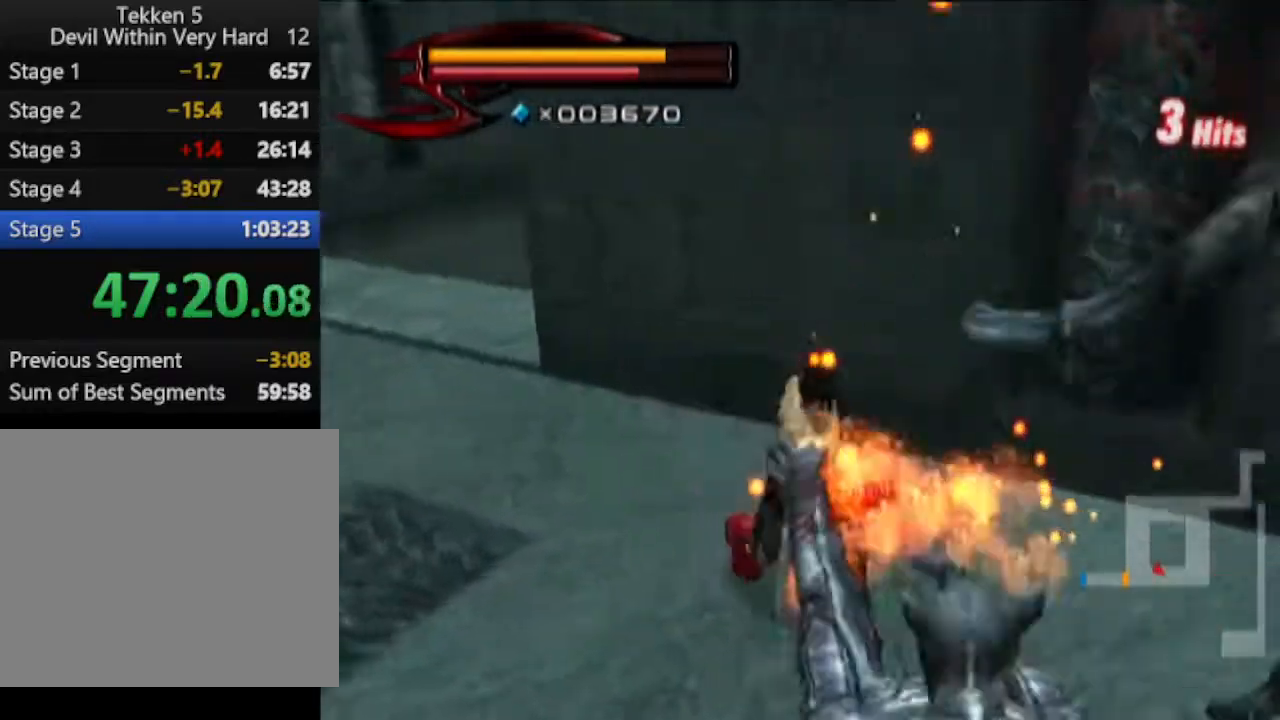
{"buttons": [], "left_stick": "down-right", "right_stick": "left", "events": []}
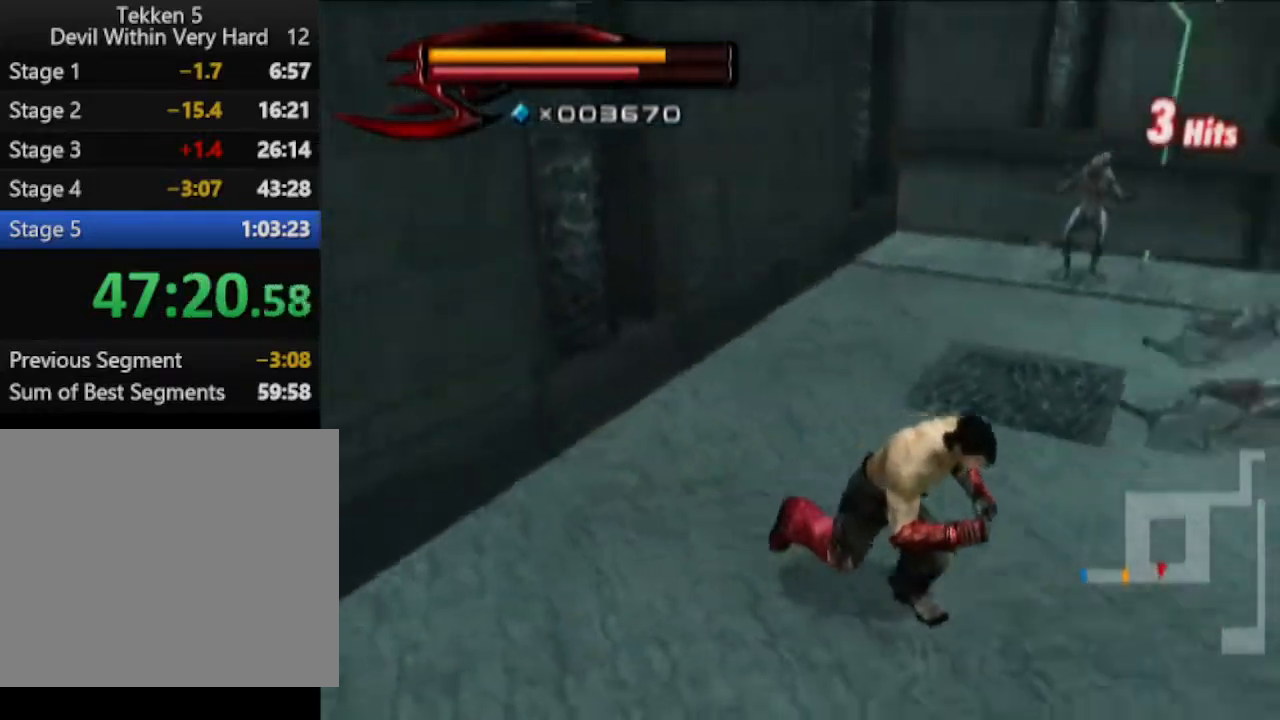
{"buttons": [], "left_stick": "up-left", "right_stick": "center"}
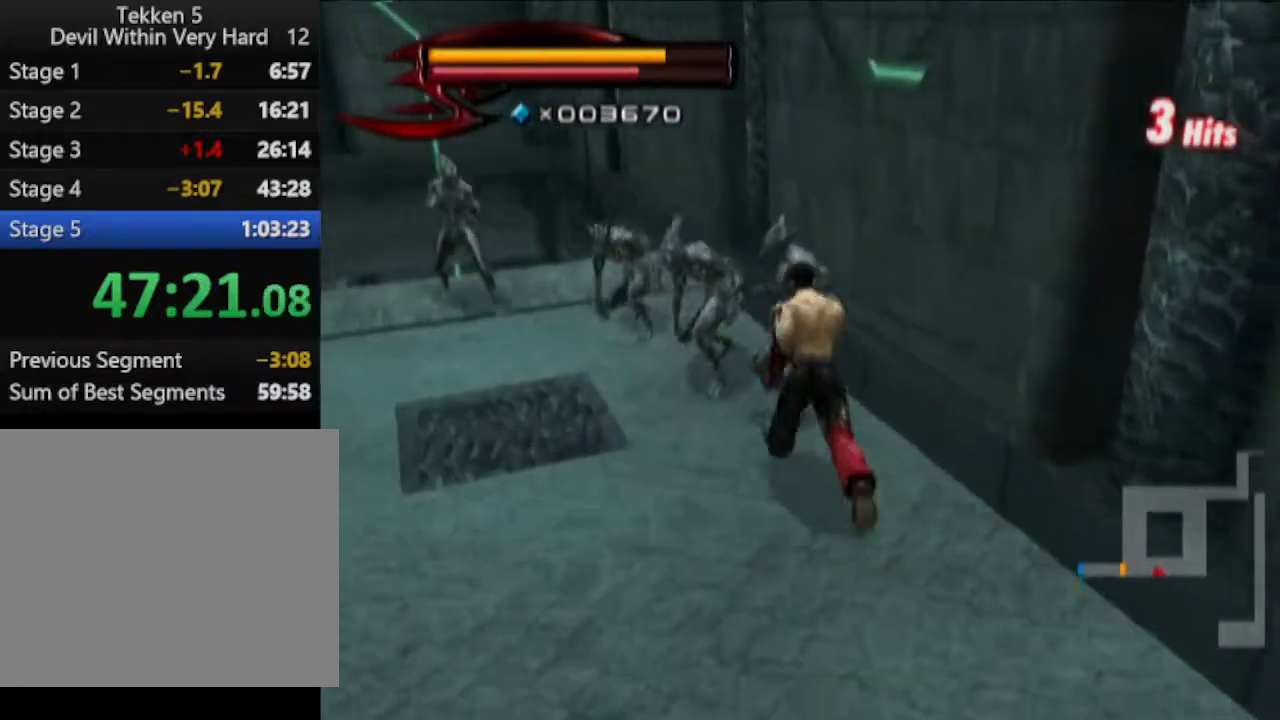
{"buttons": ["CROSS"], "left_stick": "up-left", "right_stick": "center", "events": [[33, "CIRCLE", "down"], [33, "SQUARE", "down"], [150, "CIRCLE", "up"], [150, "SQUARE", "up"], [284, "CROSS", "down"], [401, "CROSS", "up"], [467, "CROSS", "down"]]}
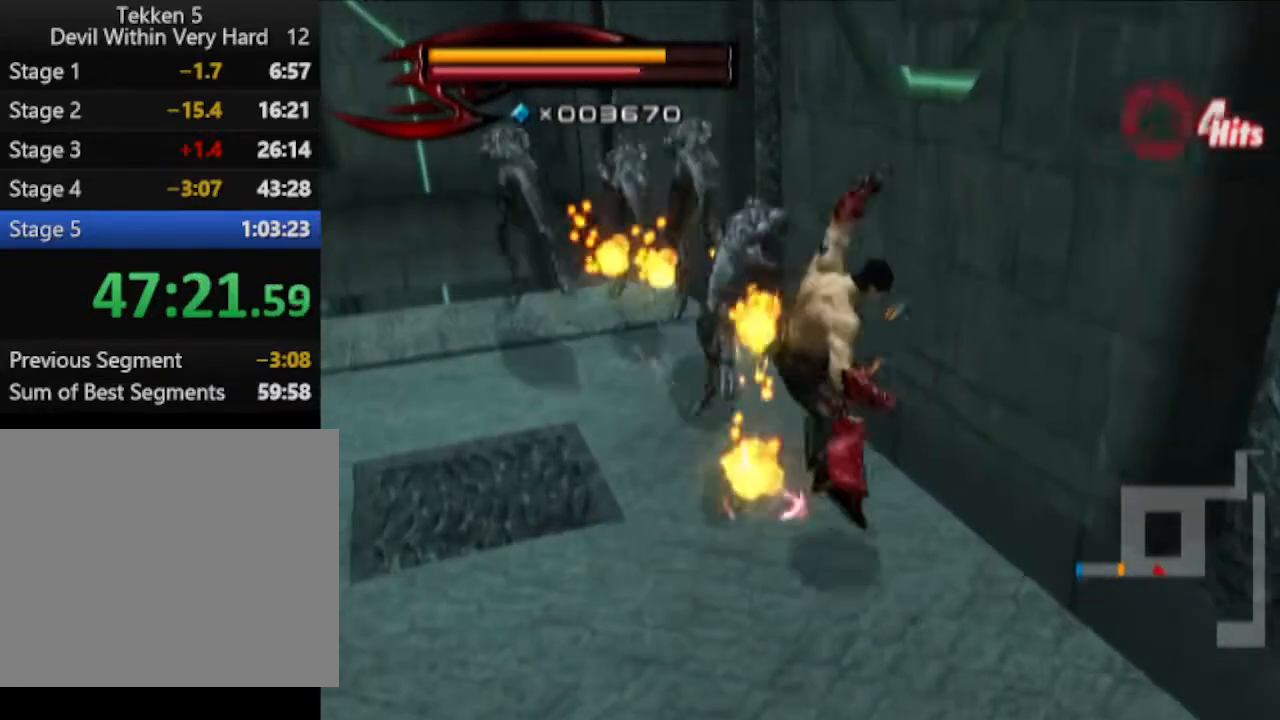
{"buttons": [], "left_stick": "up-left", "right_stick": "center", "events": [[33, "CROSS", "up"], [83, "CROSS", "down"], [150, "CROSS", "up"]]}
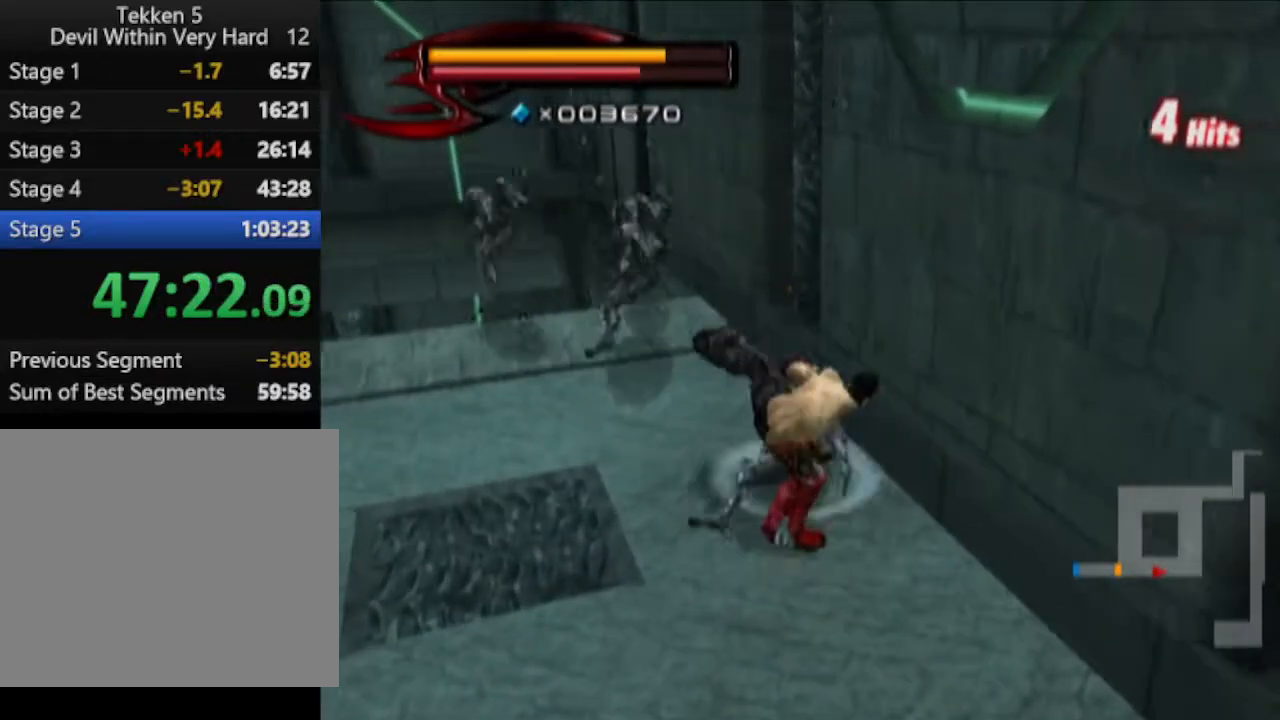
{"buttons": [], "left_stick": "up-left", "right_stick": "center", "events": []}
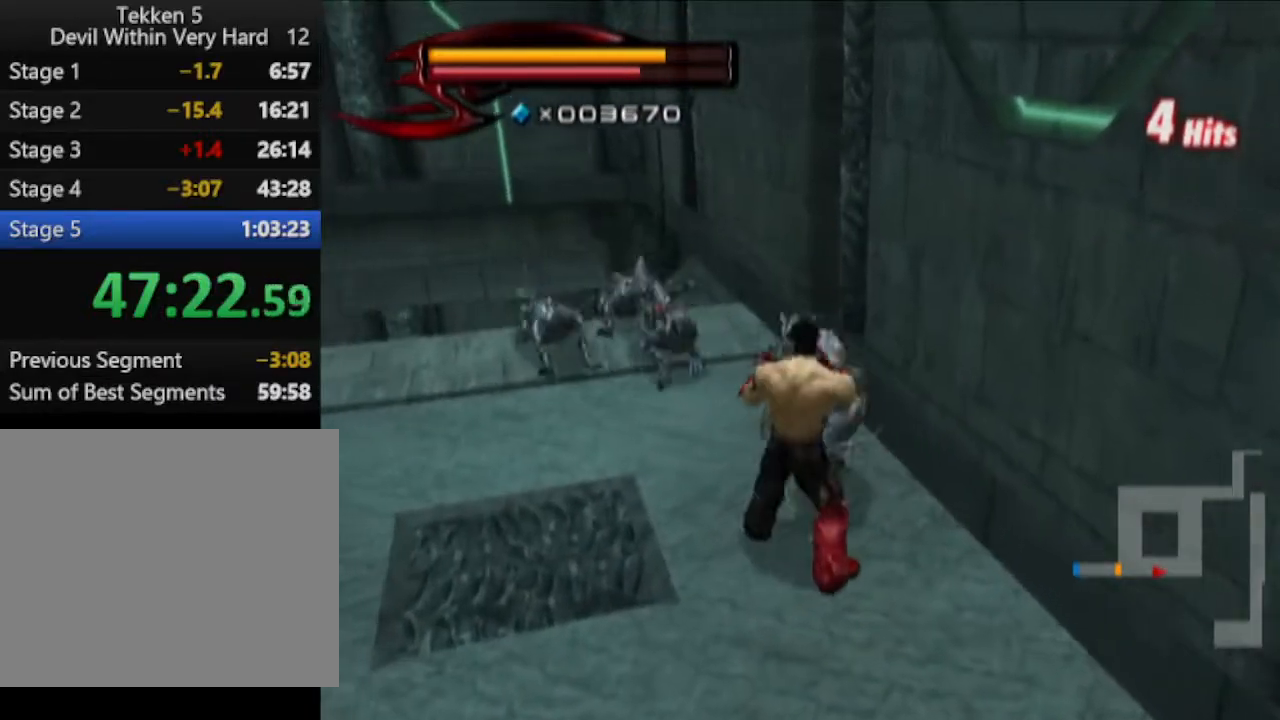
{"buttons": [], "left_stick": "center", "right_stick": "center", "events": [[33, "left_stick", "up"], [100, "CIRCLE", "down"], [100, "SQUARE", "down"], [150, "left_stick", "center"], [216, "CIRCLE", "up"], [216, "SQUARE", "up"]]}
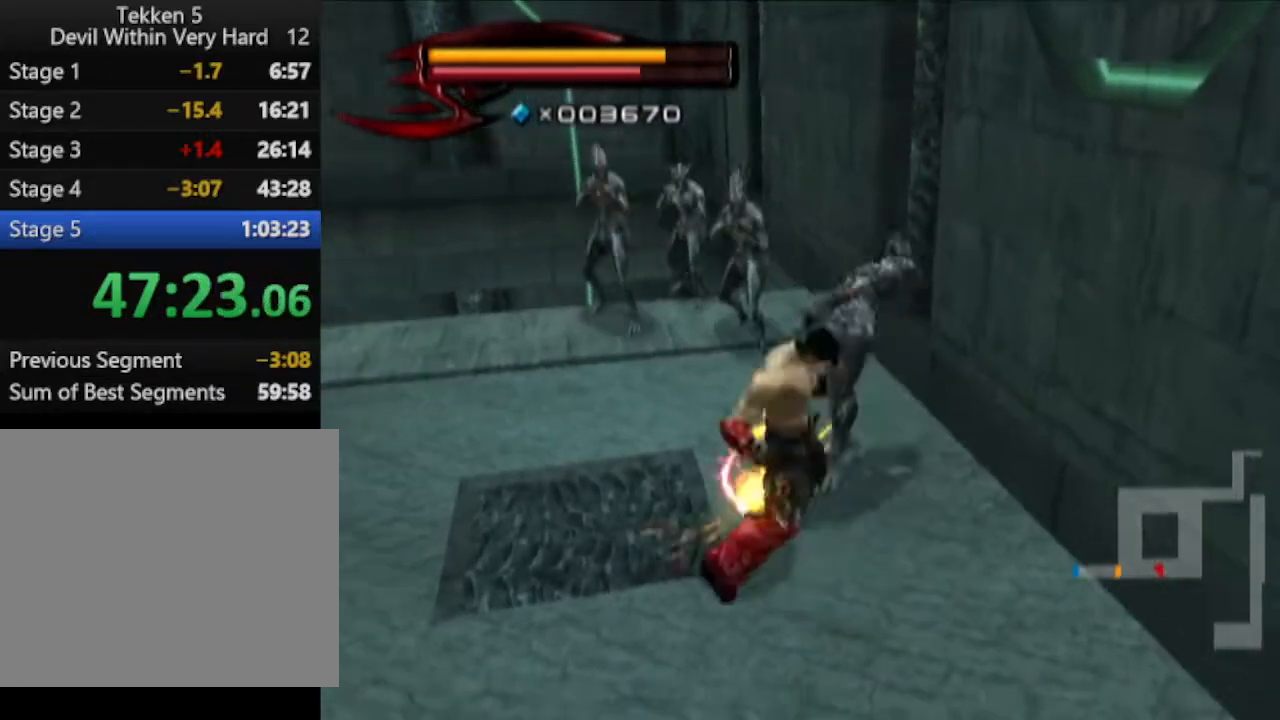
{"buttons": [], "left_stick": "up-left", "right_stick": "center", "events": [[50, "left_stick", "down-left"], [134, "left_stick", "down"], [301, "left_stick", "right"], [367, "left_stick", "up"], [484, "left_stick", "up-left"]]}
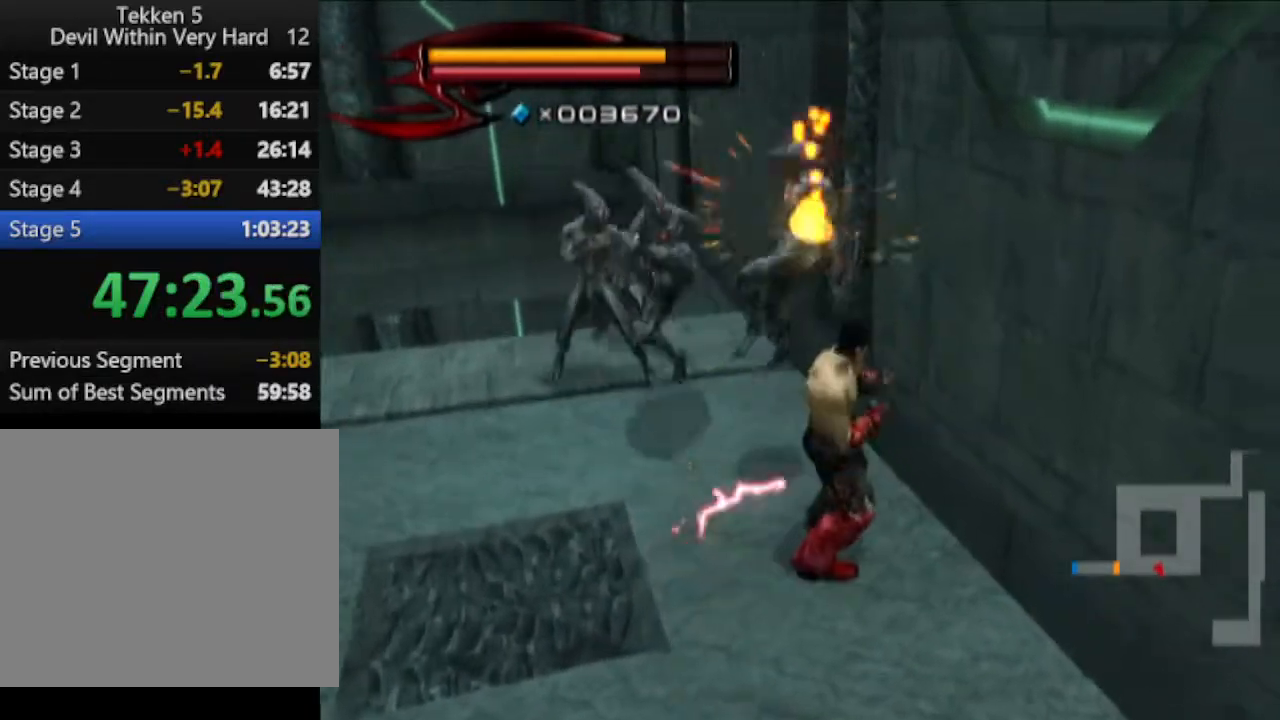
{"buttons": [], "left_stick": "up-left", "right_stick": "center", "events": [[250, "CIRCLE", "down"], [250, "SQUARE", "down"], [367, "CIRCLE", "up"], [367, "SQUARE", "up"], [434, "CIRCLE", "down"], [434, "SQUARE", "down"], [500, "CIRCLE", "up"], [500, "SQUARE", "up"]]}
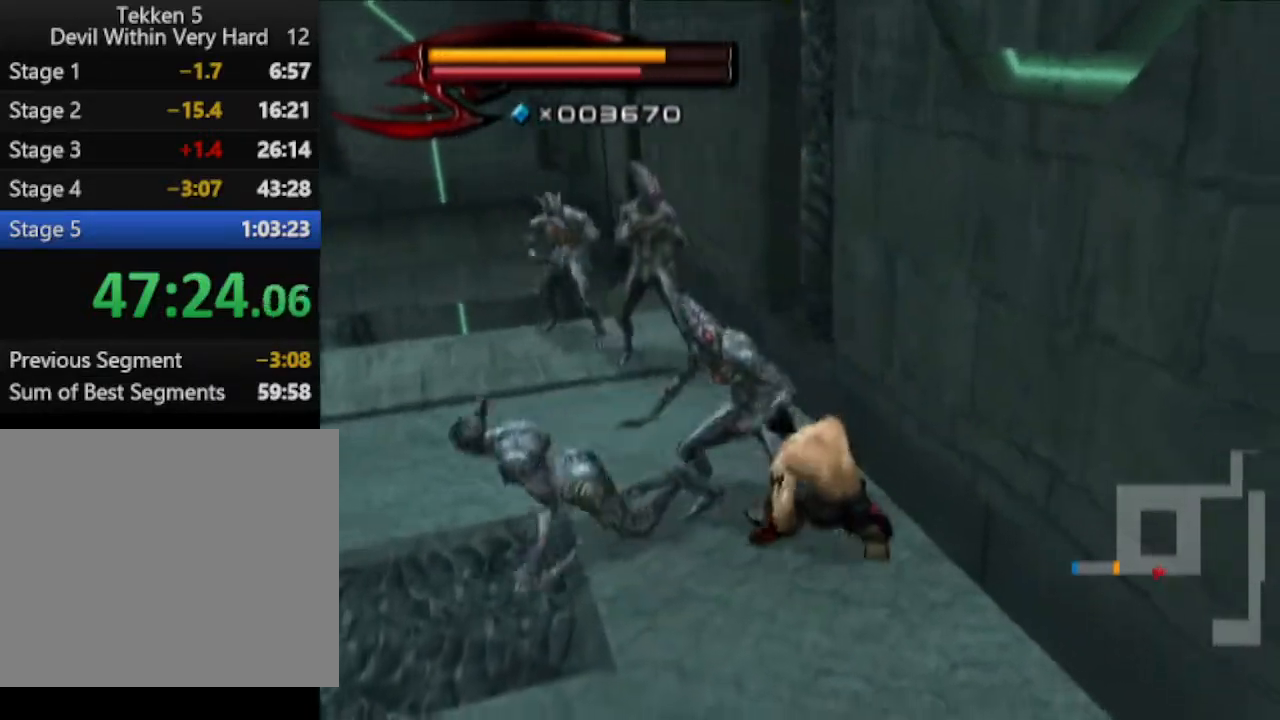
{"buttons": [], "left_stick": "left", "right_stick": "center", "events": [[184, "left_stick", "down-left"], [367, "left_stick", "left"]]}
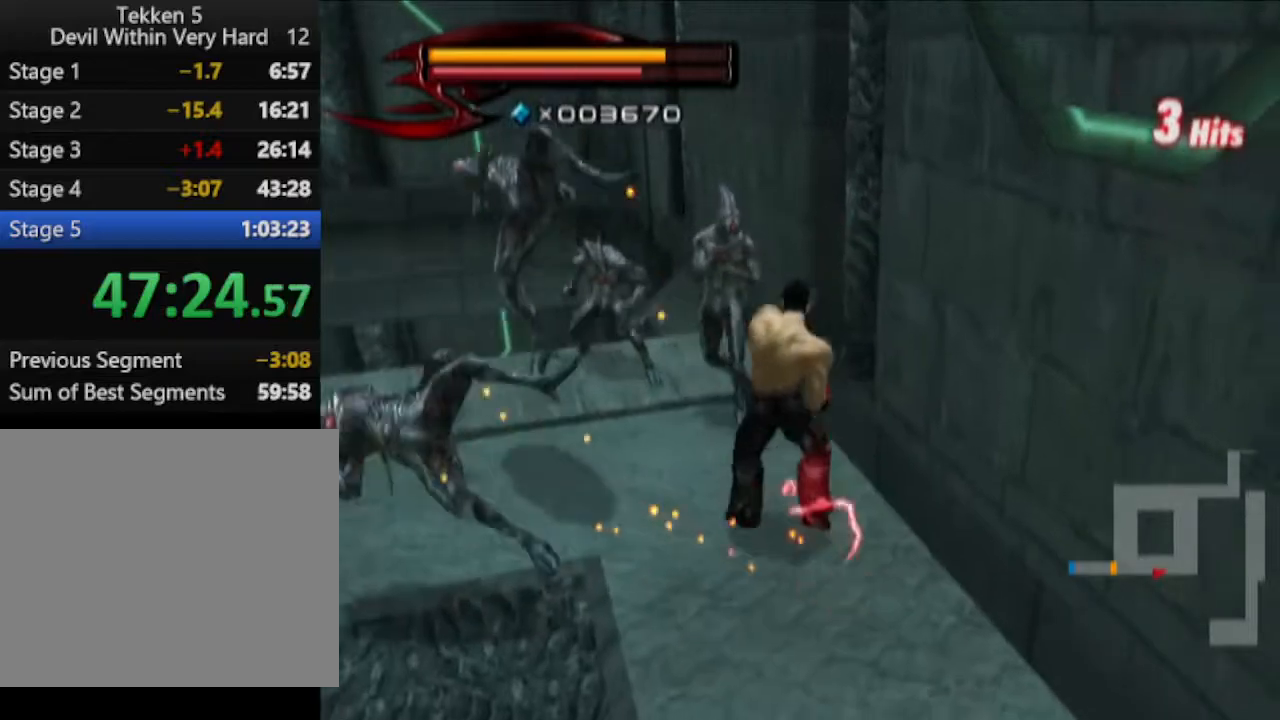
{"buttons": ["L1"], "left_stick": "up-left", "right_stick": "center", "events": [[50, "left_stick", "down-left"], [434, "L1", "down"], [434, "left_stick", "up-left"]]}
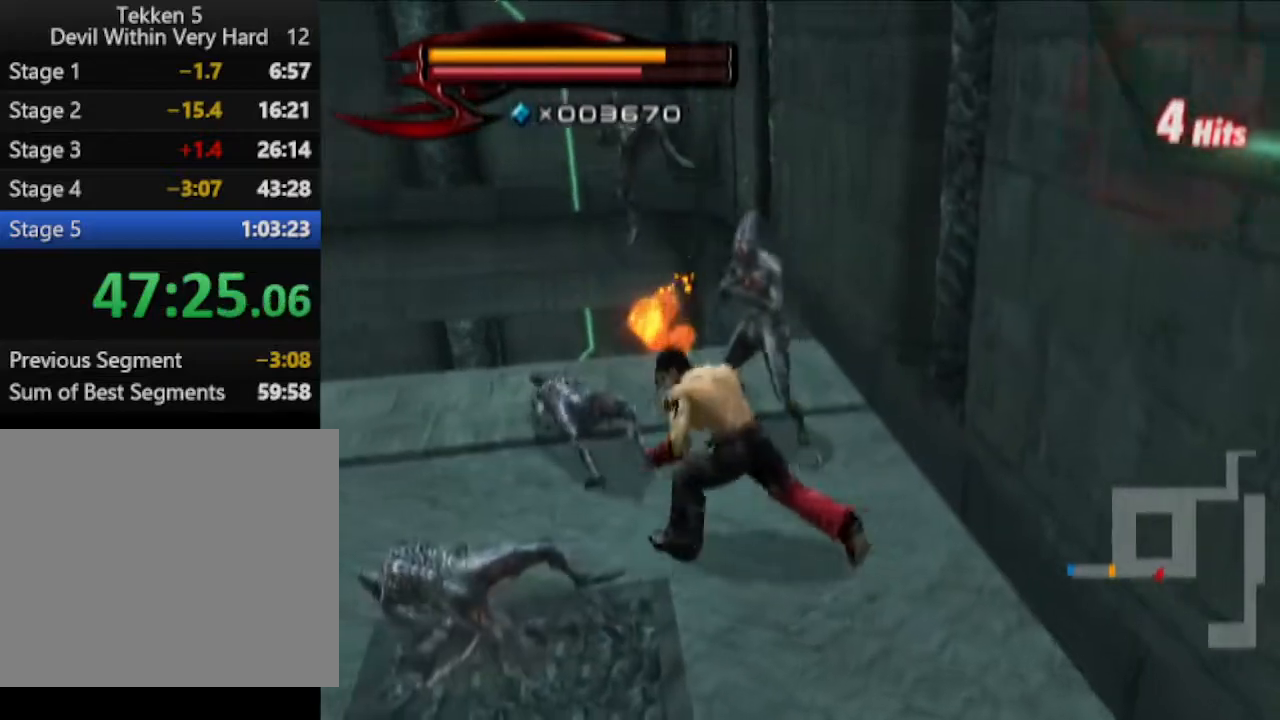
{"buttons": [], "left_stick": "down-left", "right_stick": "center", "events": [[117, "CROSS", "down"], [184, "CROSS", "up"], [251, "L1", "up"], [301, "left_stick", "down-left"], [367, "left_stick", "center"], [484, "left_stick", "down-left"]]}
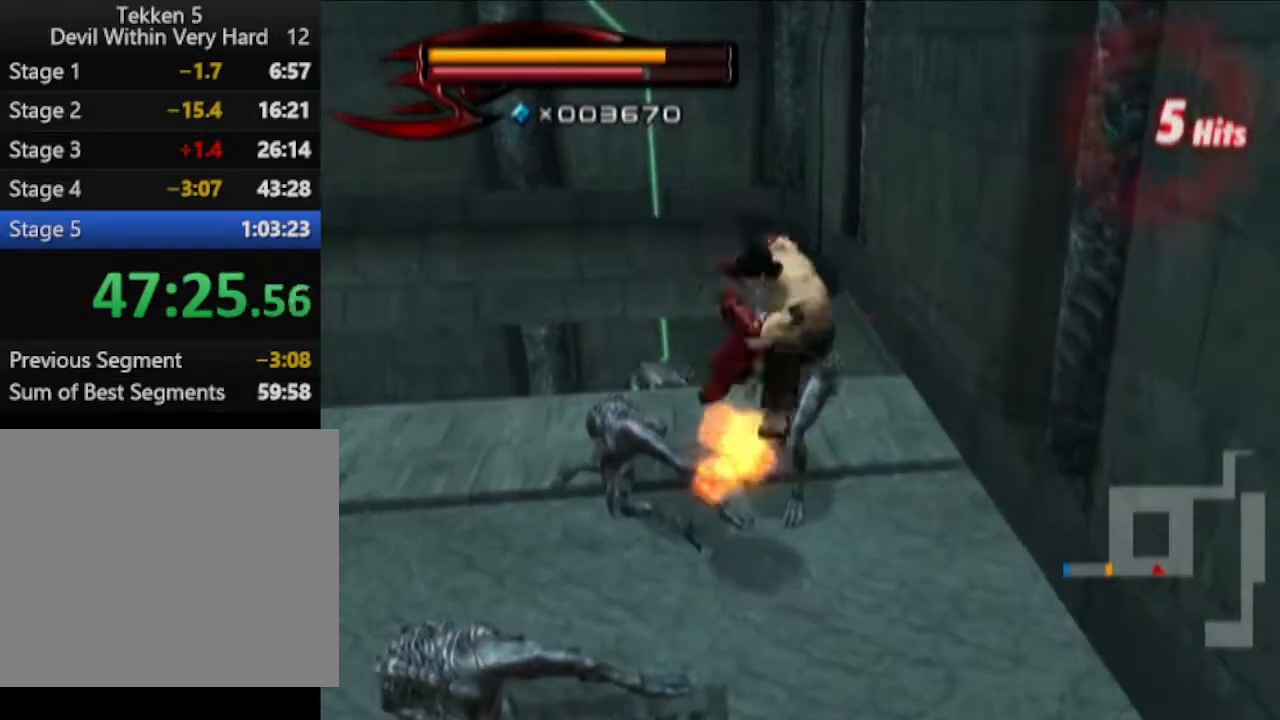
{"buttons": [], "left_stick": "down-left", "right_stick": "center", "events": []}
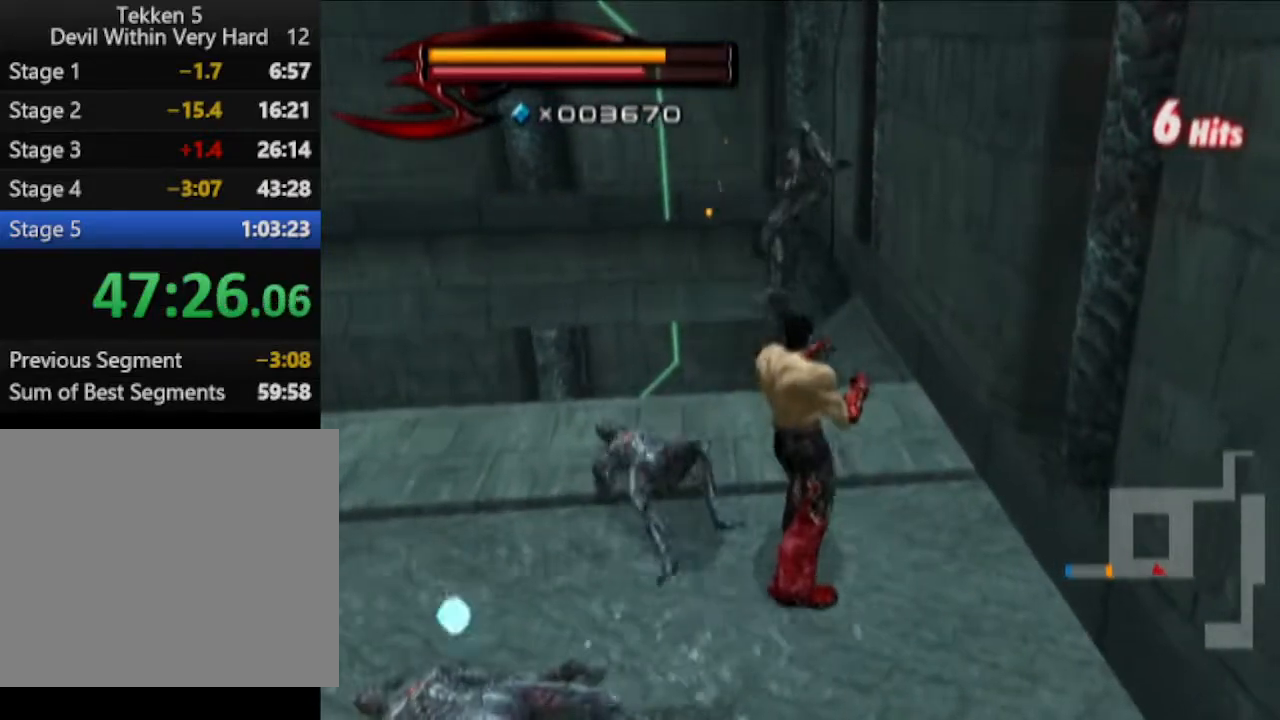
{"buttons": [], "left_stick": "down-right", "right_stick": "center", "events": [[50, "right_stick", "left"], [367, "right_stick", "center"], [484, "left_stick", "down-right"]]}
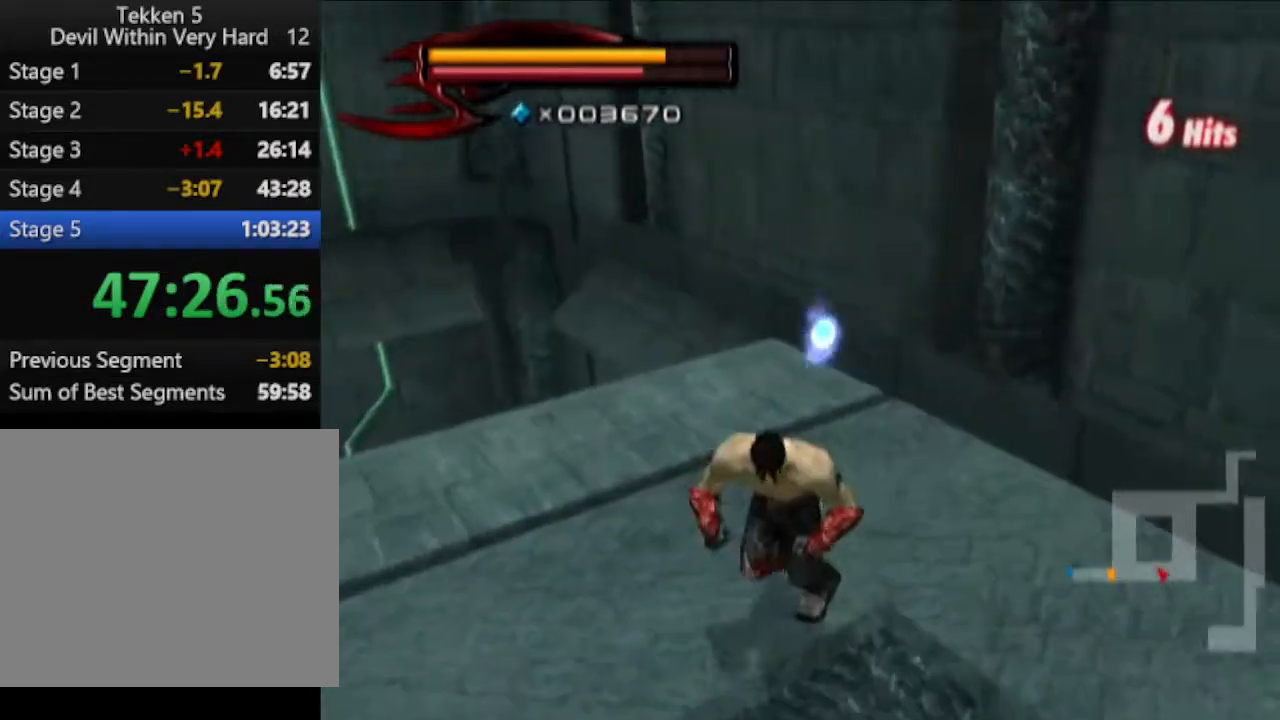
{"buttons": [], "left_stick": "right", "right_stick": "left", "events": [[50, "right_stick", "left"], [183, "left_stick", "right"]]}
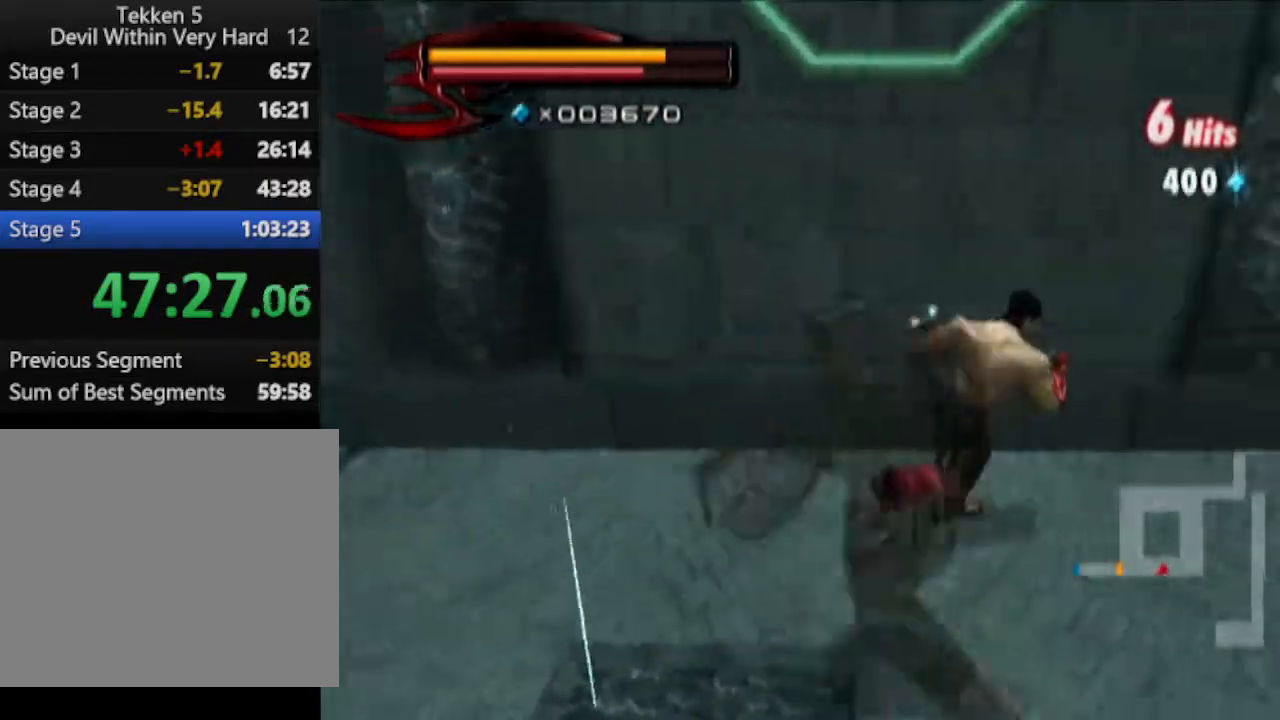
{"buttons": [], "left_stick": "down", "right_stick": "center", "events": [[117, "left_stick", "up-right"], [234, "left_stick", "down-right"], [301, "right_stick", "center"], [367, "left_stick", "down"]]}
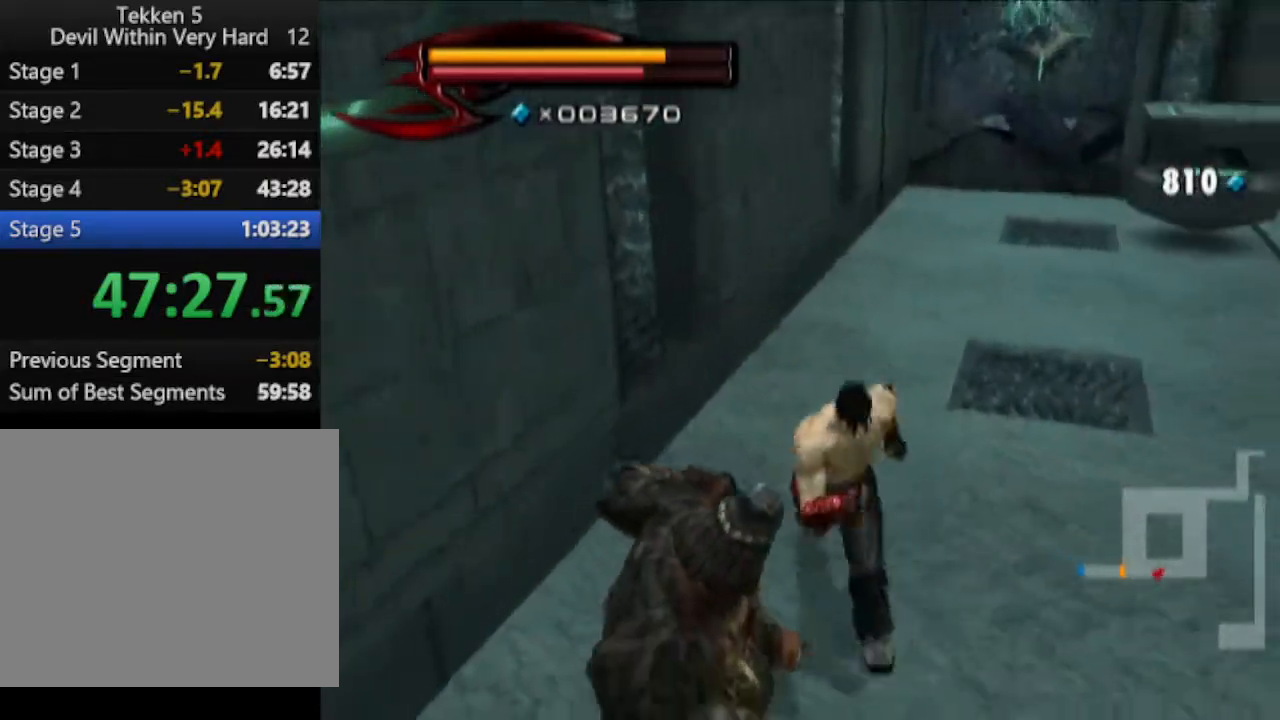
{"buttons": [], "left_stick": "center", "right_stick": "down", "events": [[50, "SQUARE", "down"], [117, "SQUARE", "up"], [300, "right_stick", "down-left"], [434, "left_stick", "center"], [434, "right_stick", "down"]]}
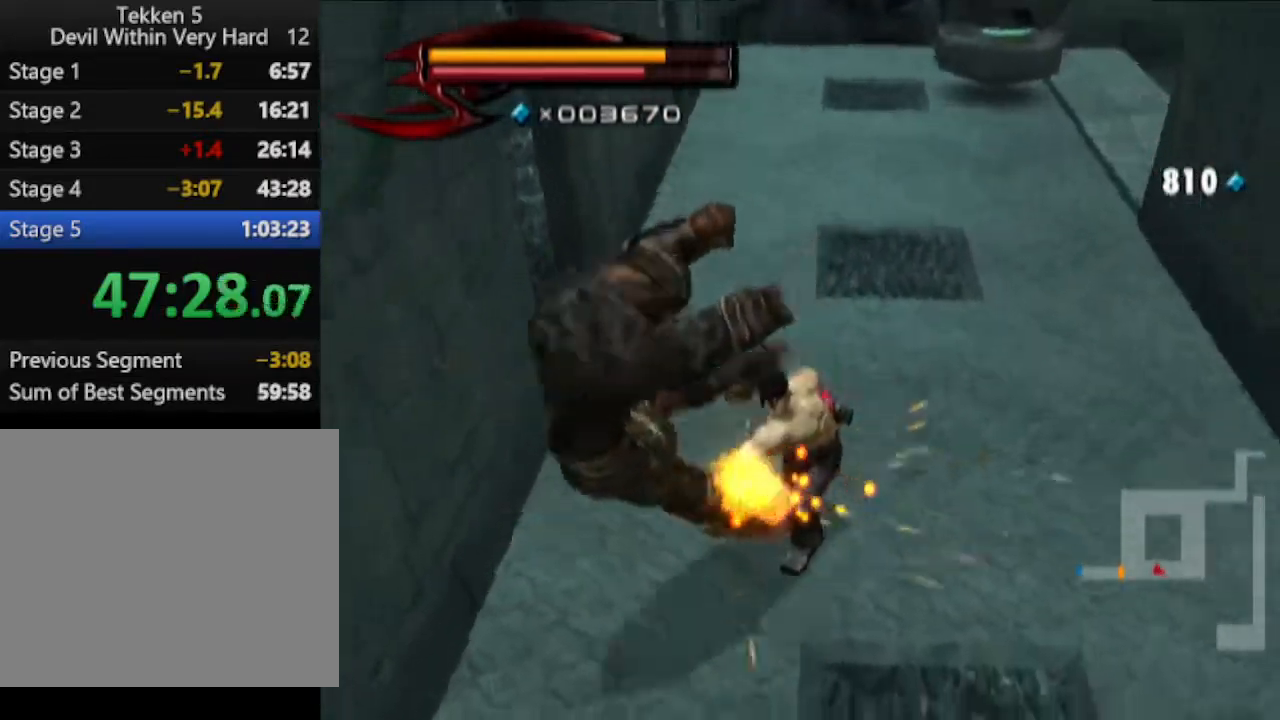
{"buttons": [], "left_stick": "down-left", "right_stick": "right", "events": [[151, "right_stick", "down-right"], [301, "left_stick", "left"], [367, "left_stick", "down-left"], [434, "right_stick", "right"]]}